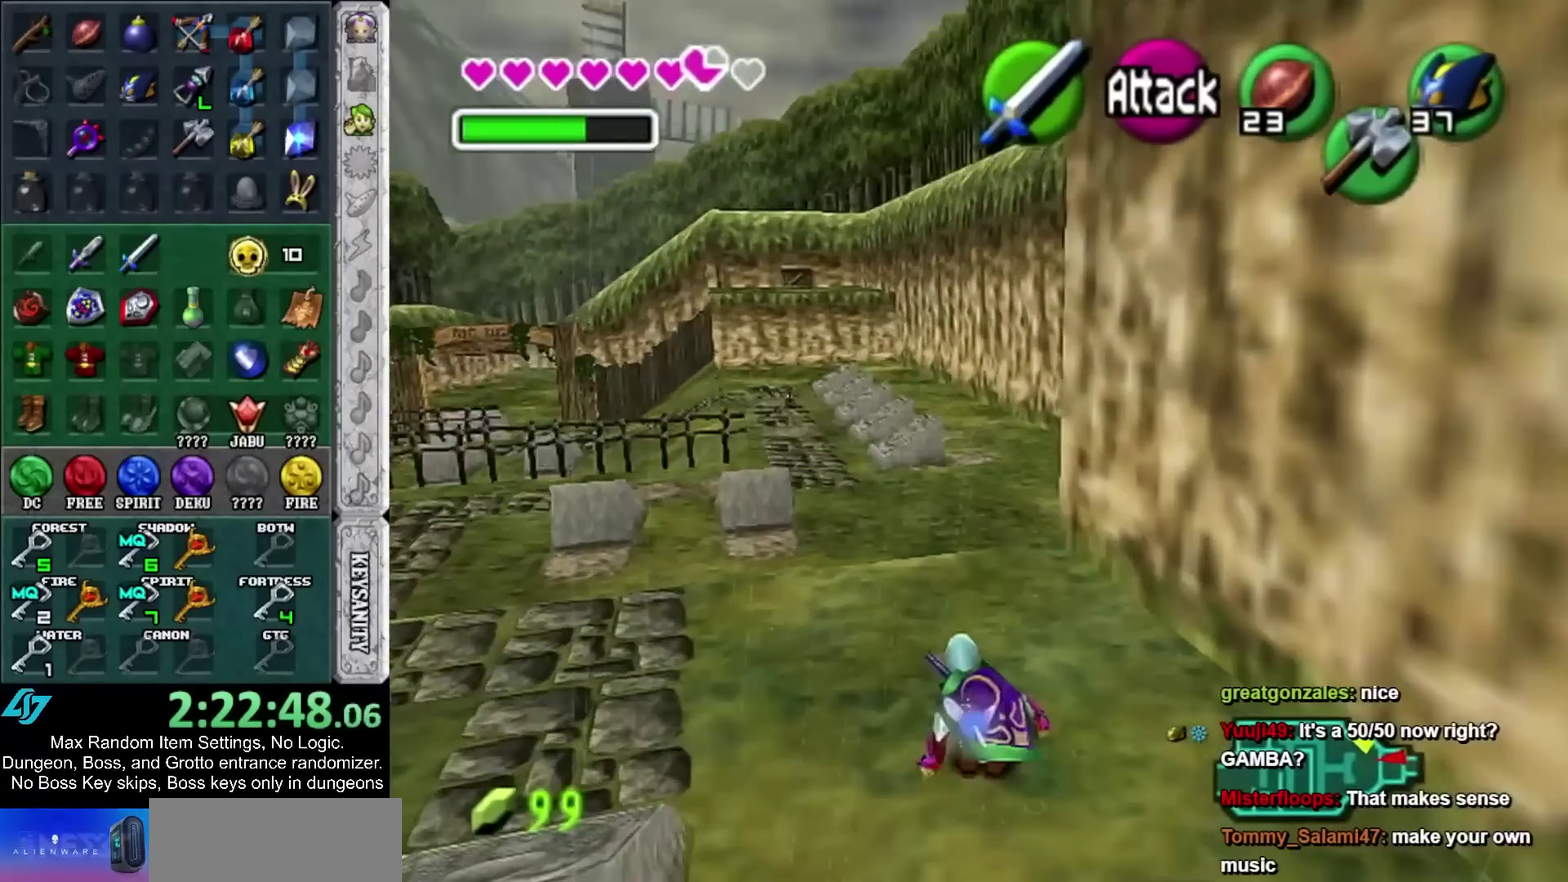
Gameplay with a controller; each line is a JSON object with the inputs held at the frame after it. "events" lists button and stick changes between this image and that frame as [ms after this image, input, new state], when the widget could be followed in between.
{"buttons": [], "left_stick": "up", "right_stick": "center", "events": [[167, "A", "down"], [350, "A", "up"]]}
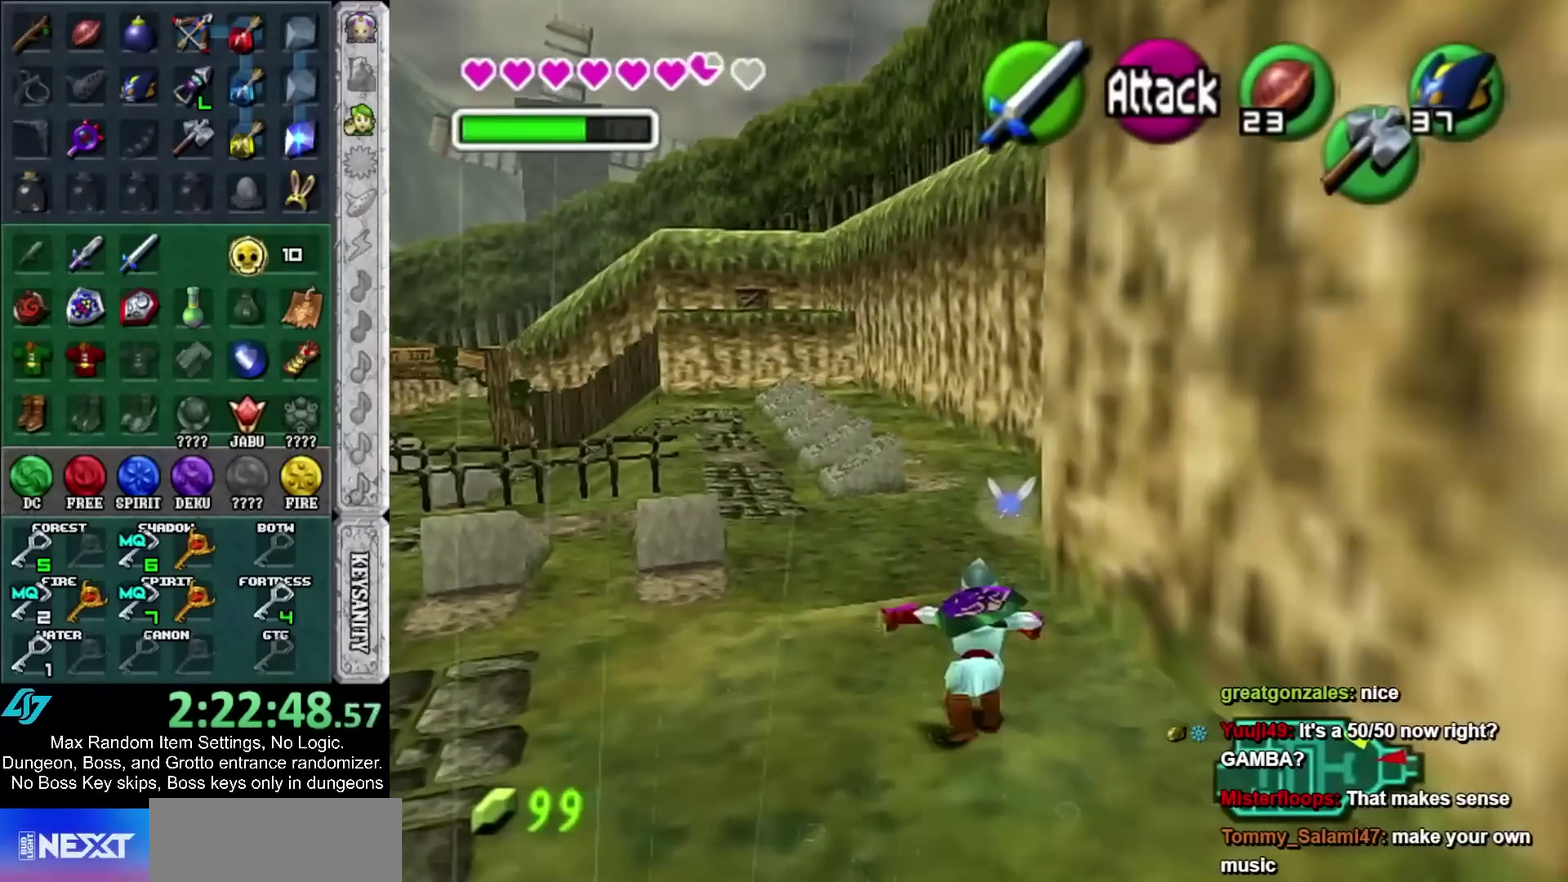
{"buttons": ["A", "L1"], "left_stick": "up-left", "right_stick": "center", "events": [[283, "left_stick", "up-left"], [417, "A", "down"], [500, "L1", "down"]]}
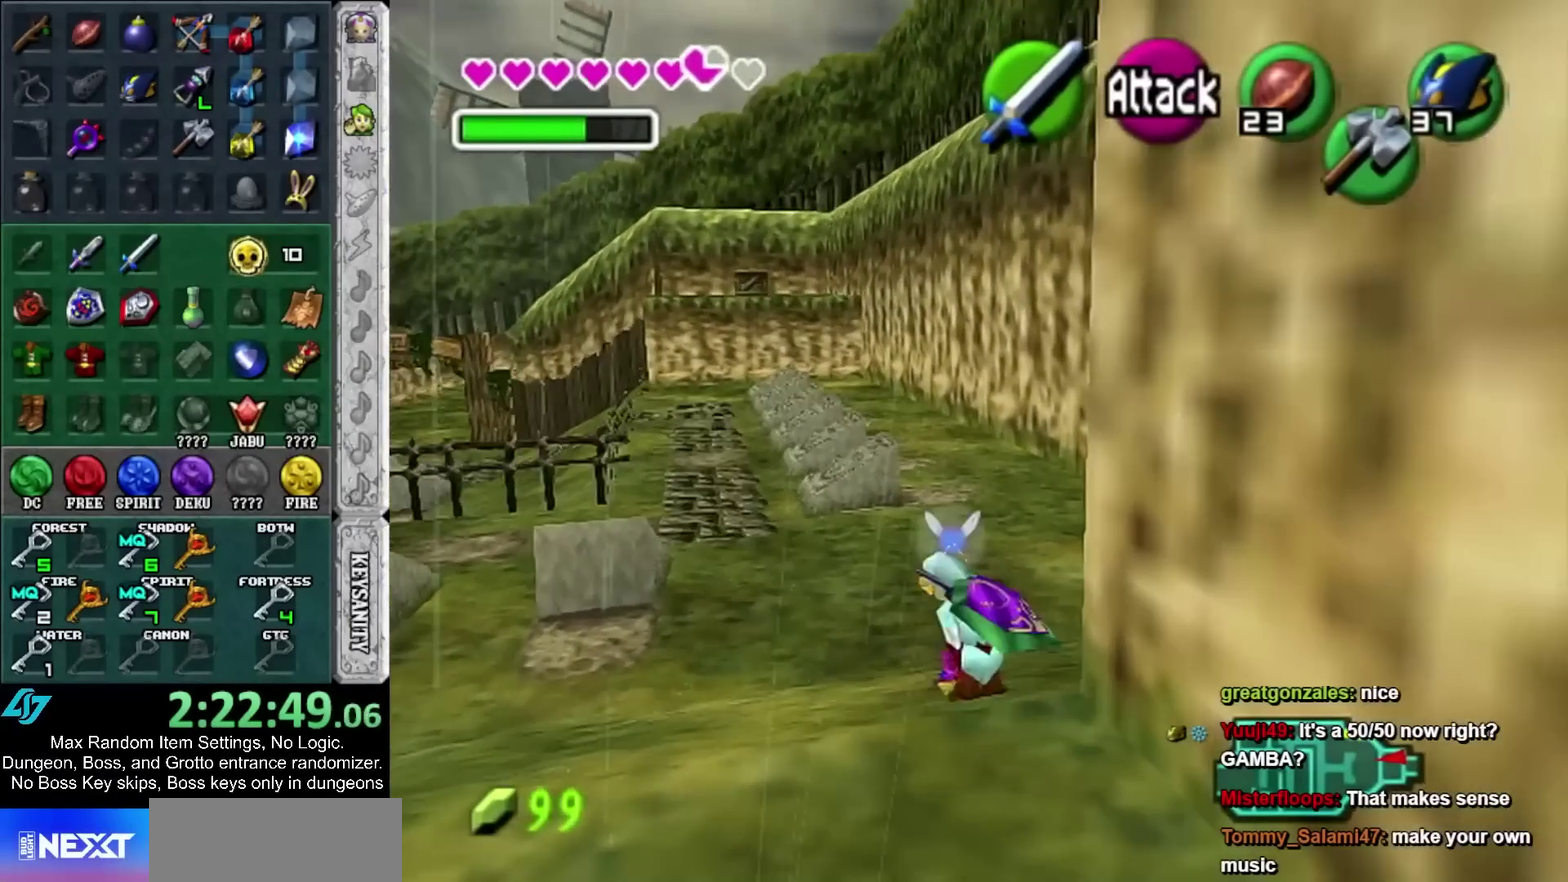
{"buttons": [], "left_stick": "up", "right_stick": "center", "events": [[33, "left_stick", "up"], [67, "A", "up"], [200, "L1", "up"]]}
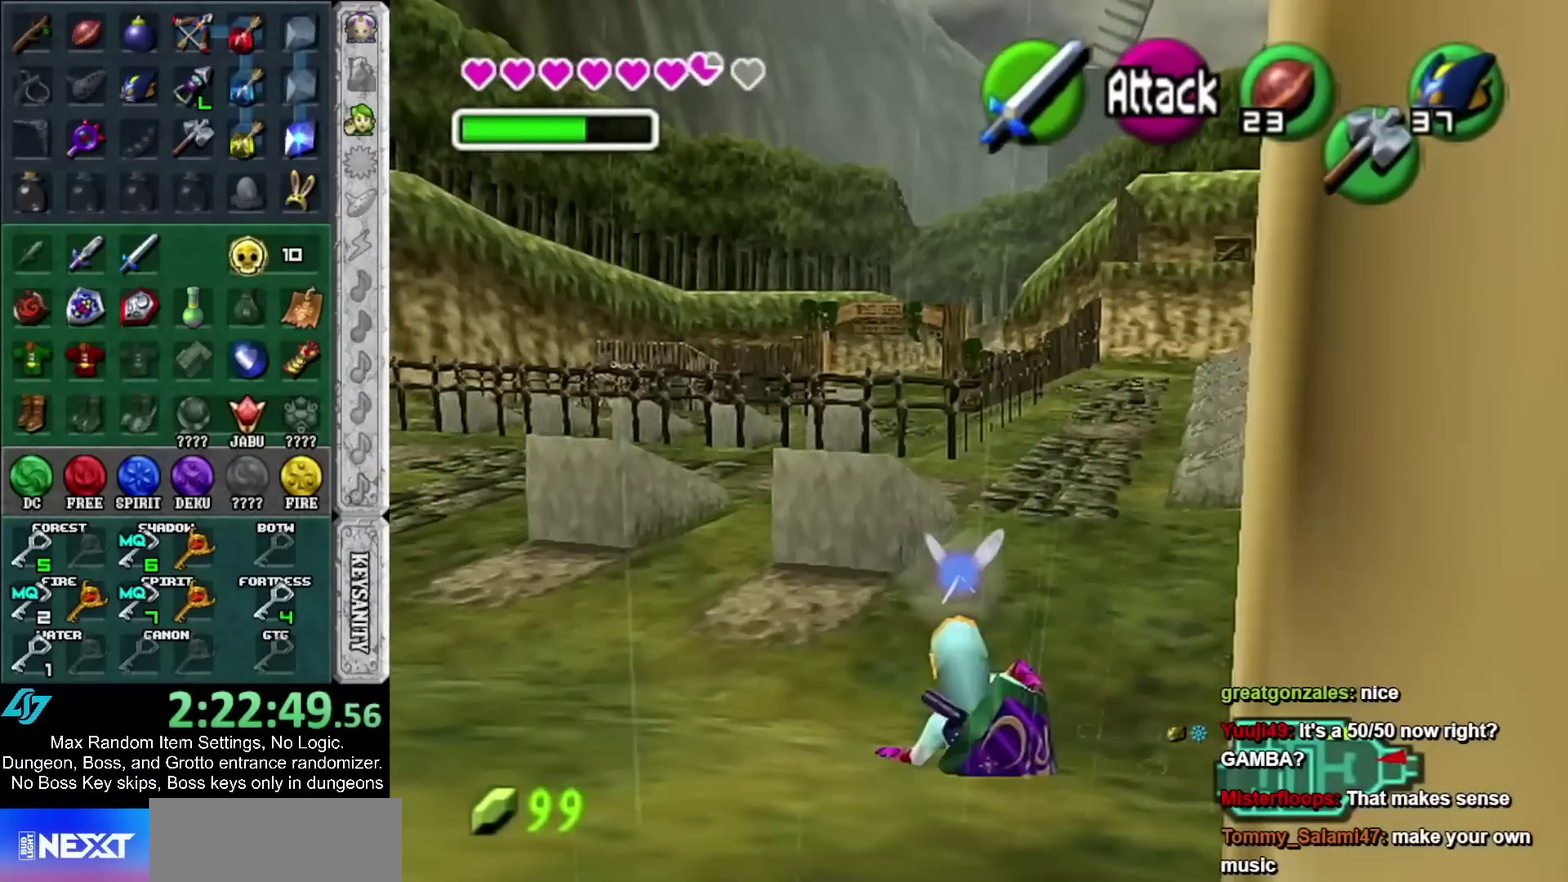
{"buttons": ["L1"], "left_stick": "down", "right_stick": "center", "events": [[217, "left_stick", "up-right"], [283, "L1", "down"], [283, "left_stick", "down"]]}
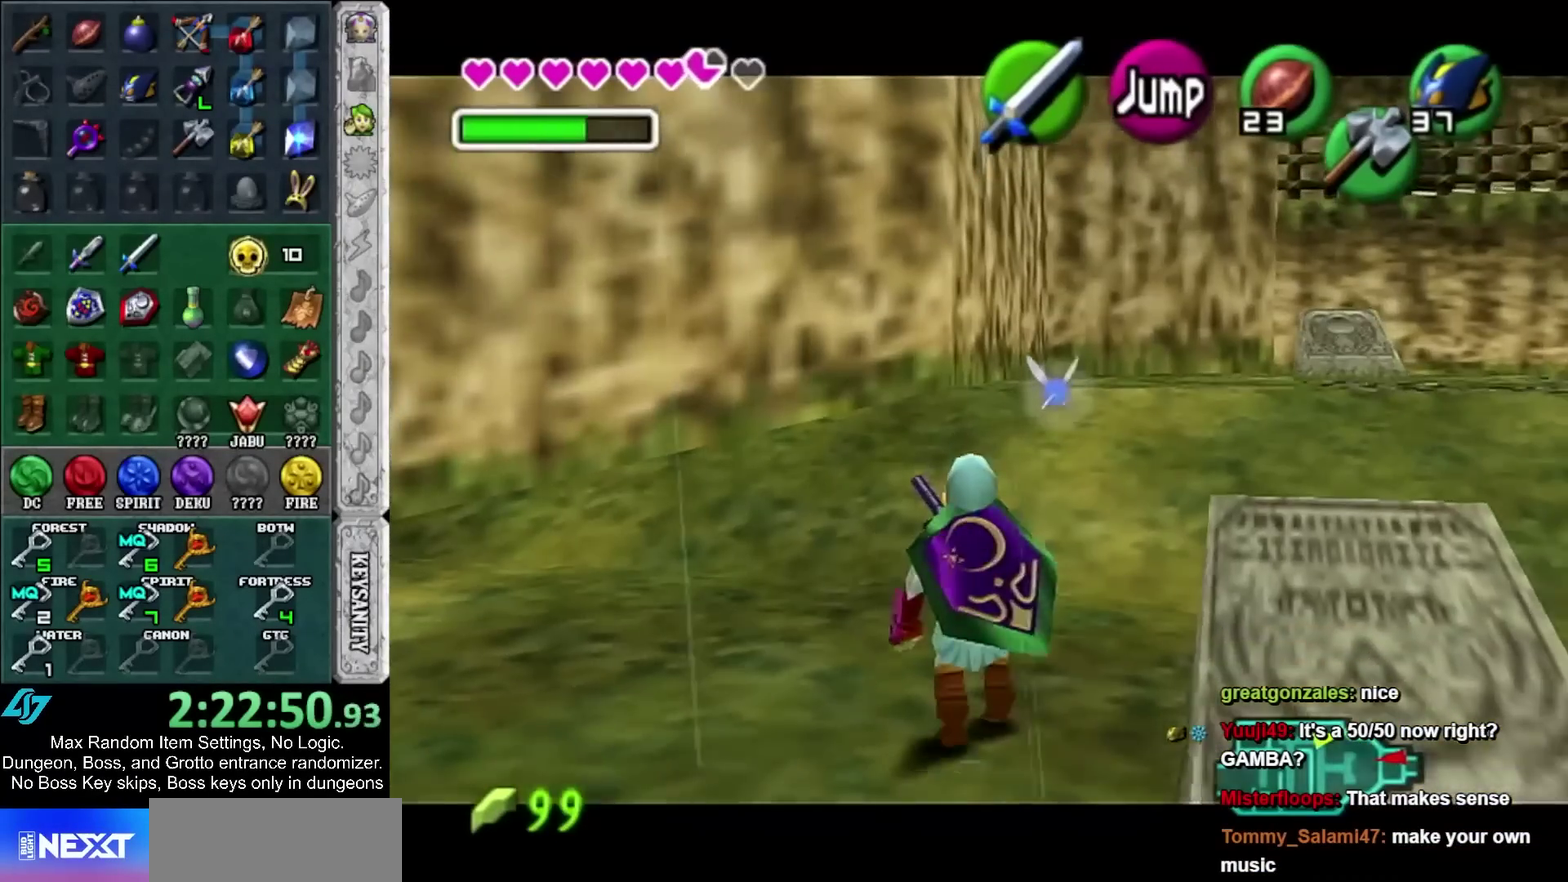
{"buttons": ["L1"], "left_stick": "down", "right_stick": "center", "events": []}
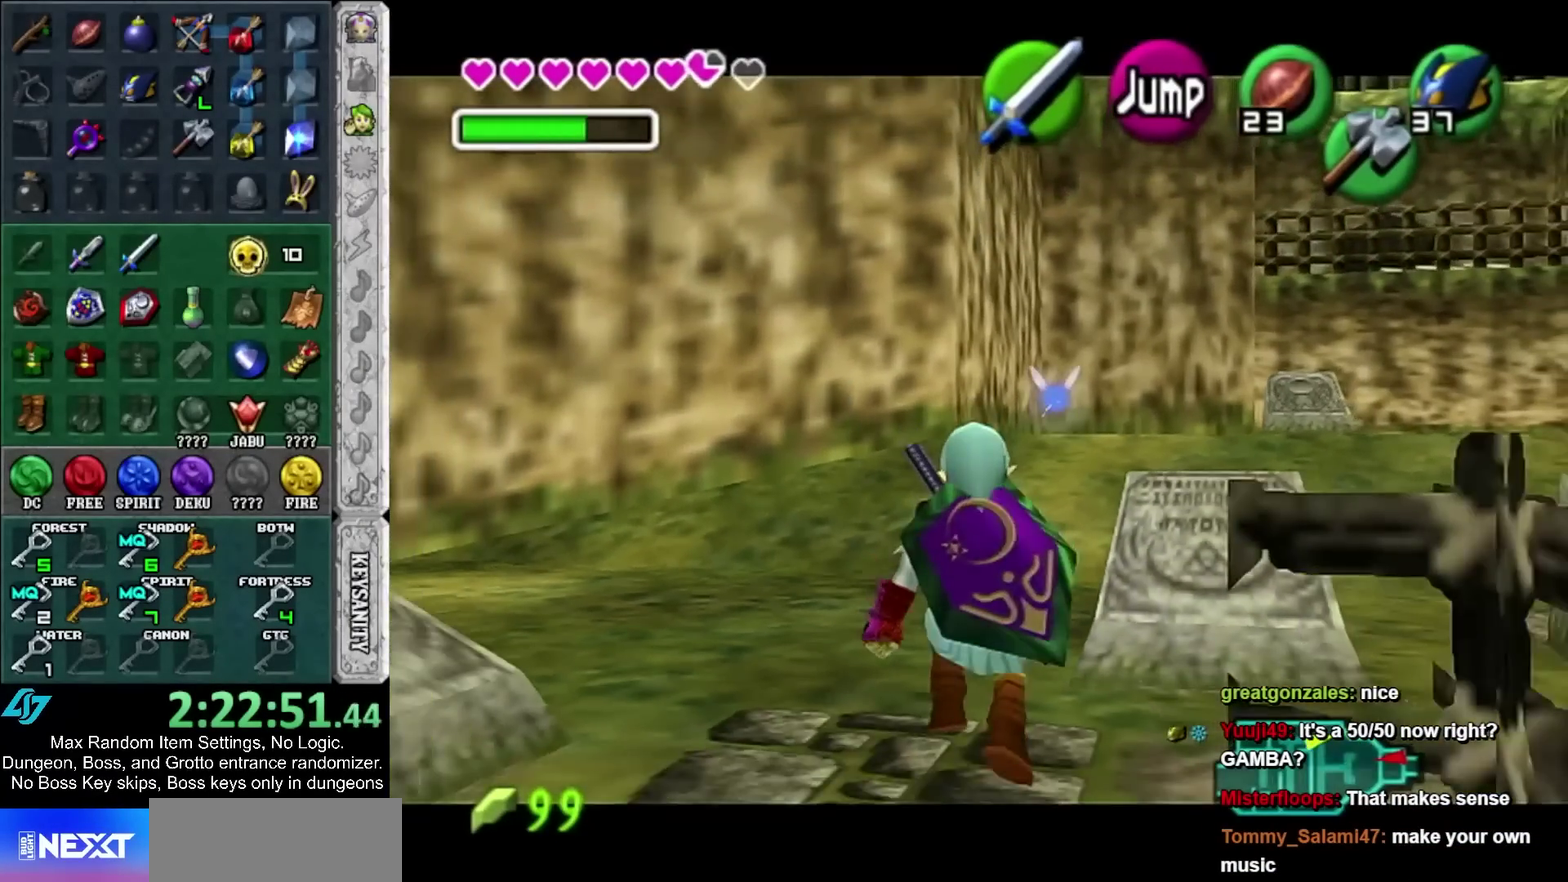
{"buttons": ["L1"], "left_stick": "down", "right_stick": "center", "events": []}
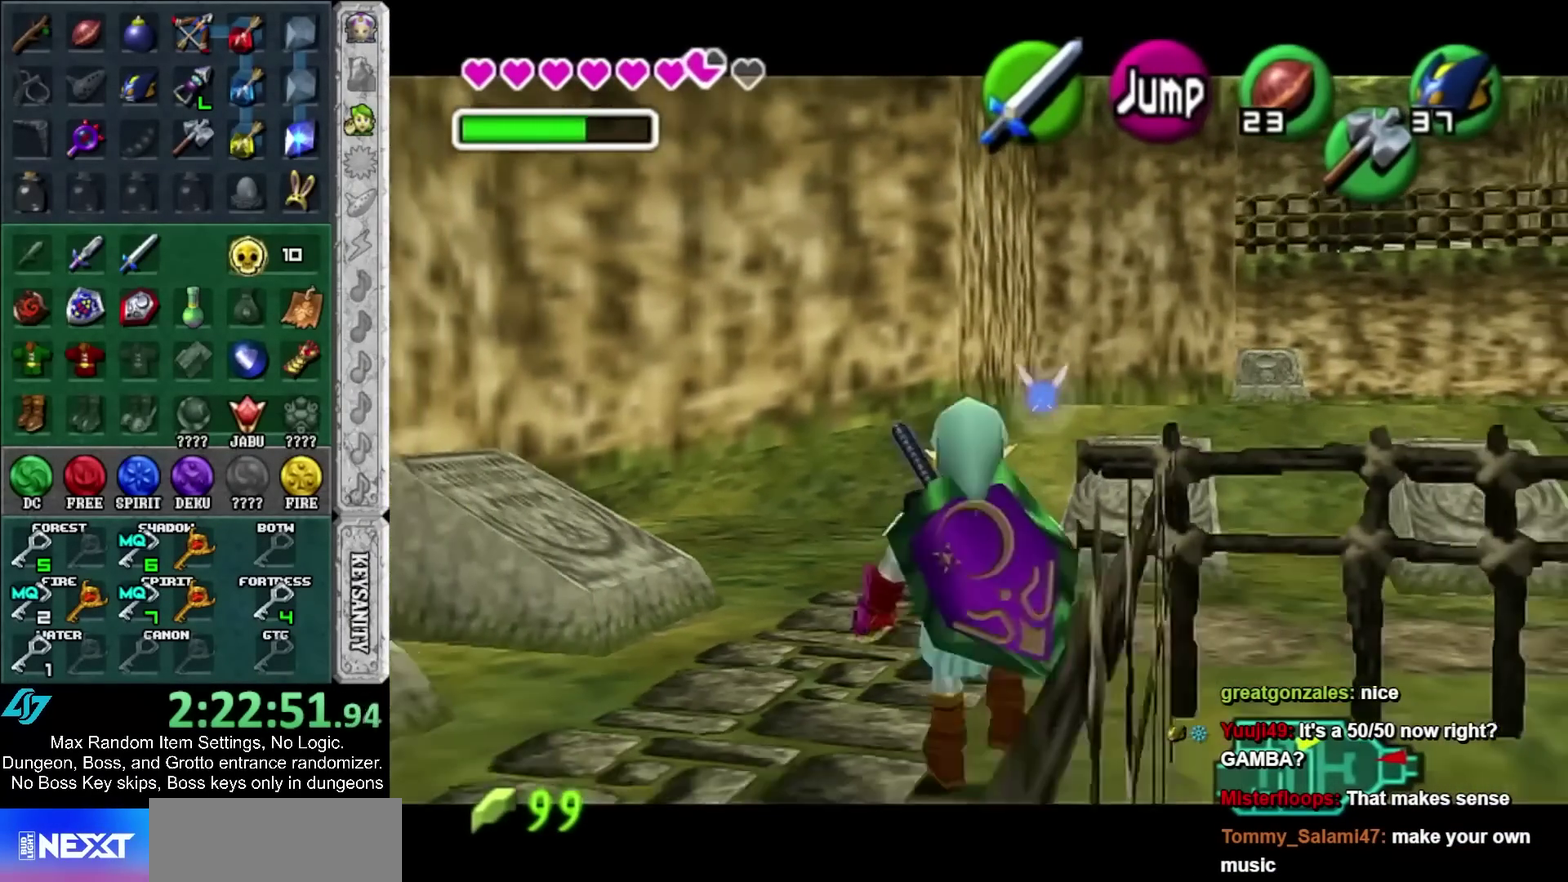
{"buttons": ["L1"], "left_stick": "down", "right_stick": "center", "events": []}
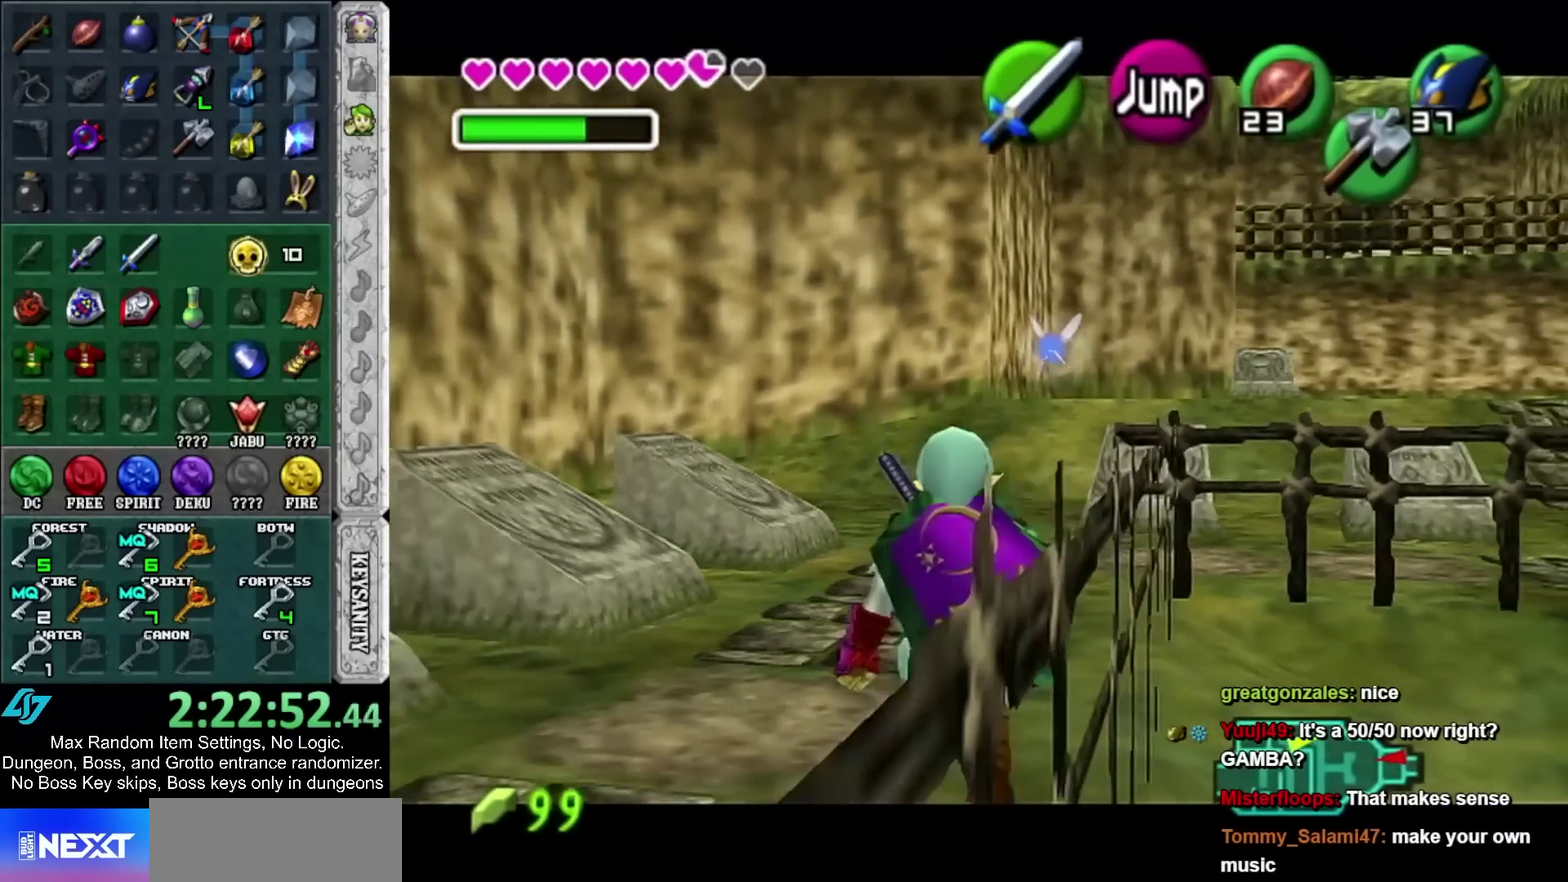
{"buttons": ["L1"], "left_stick": "down", "right_stick": "center", "events": []}
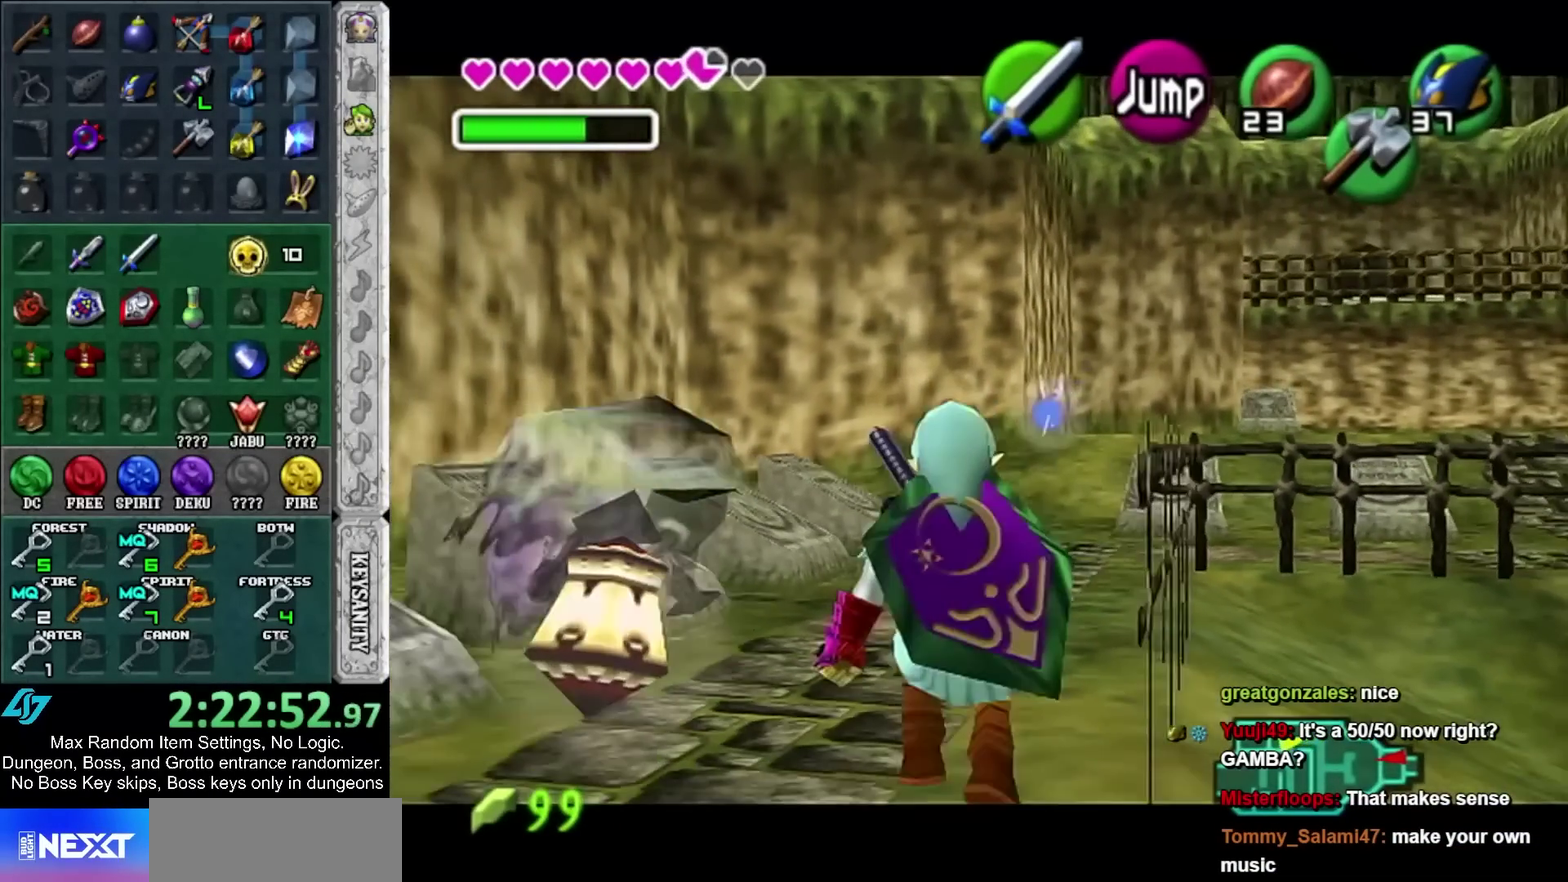
{"buttons": [], "left_stick": "down-right", "right_stick": "center", "events": [[383, "L1", "up"], [467, "left_stick", "down-right"]]}
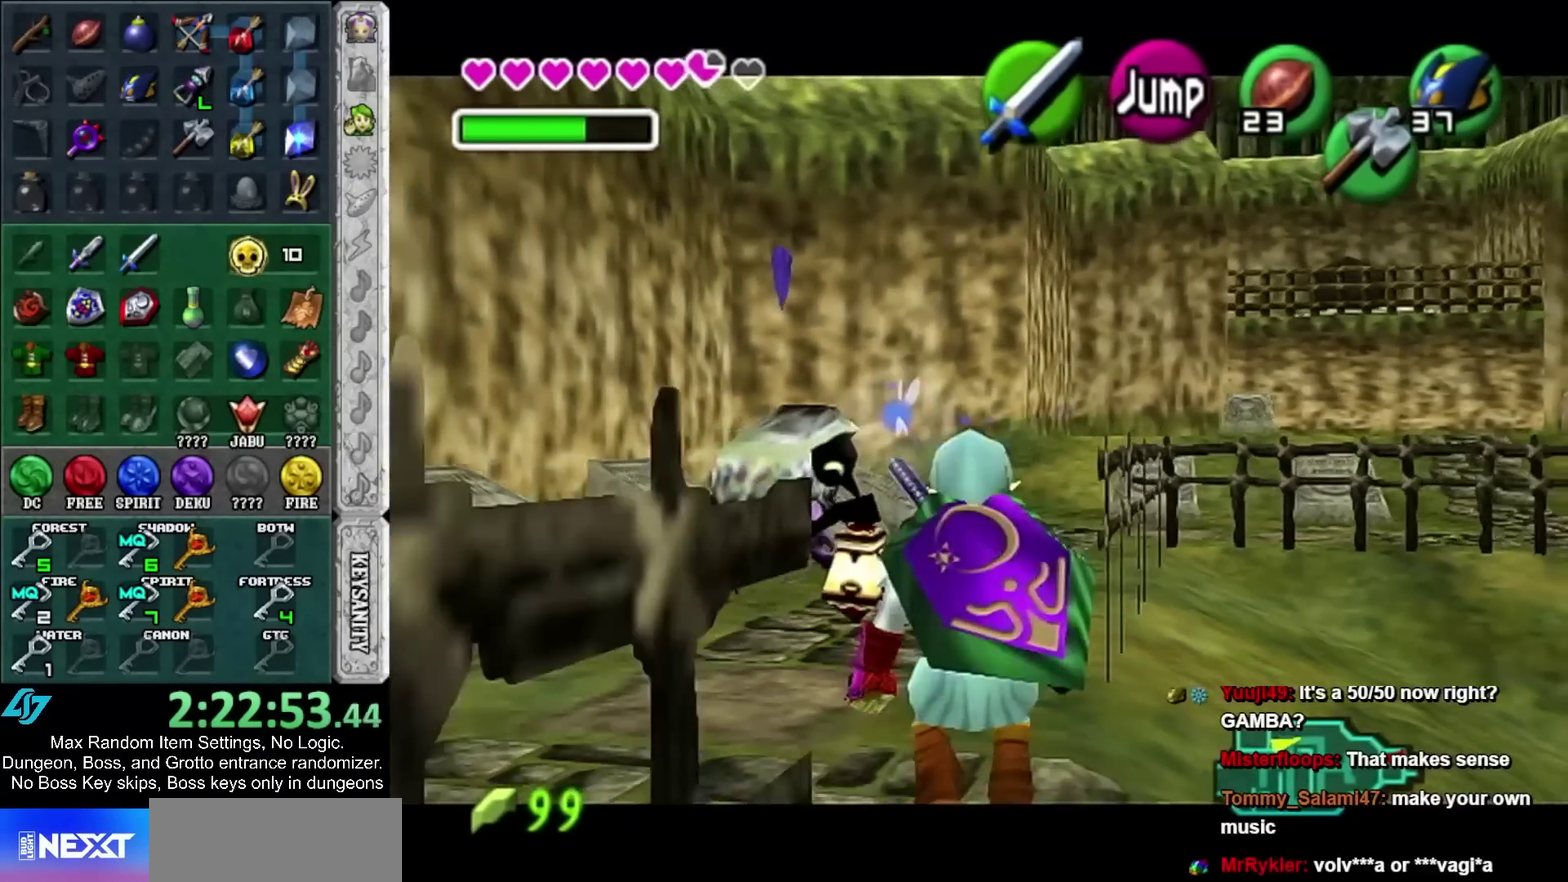
{"buttons": [], "left_stick": "up", "right_stick": "center", "events": [[117, "A", "down"], [150, "L1", "down"], [250, "A", "up"], [250, "left_stick", "up-right"], [317, "left_stick", "up"], [333, "L1", "up"]]}
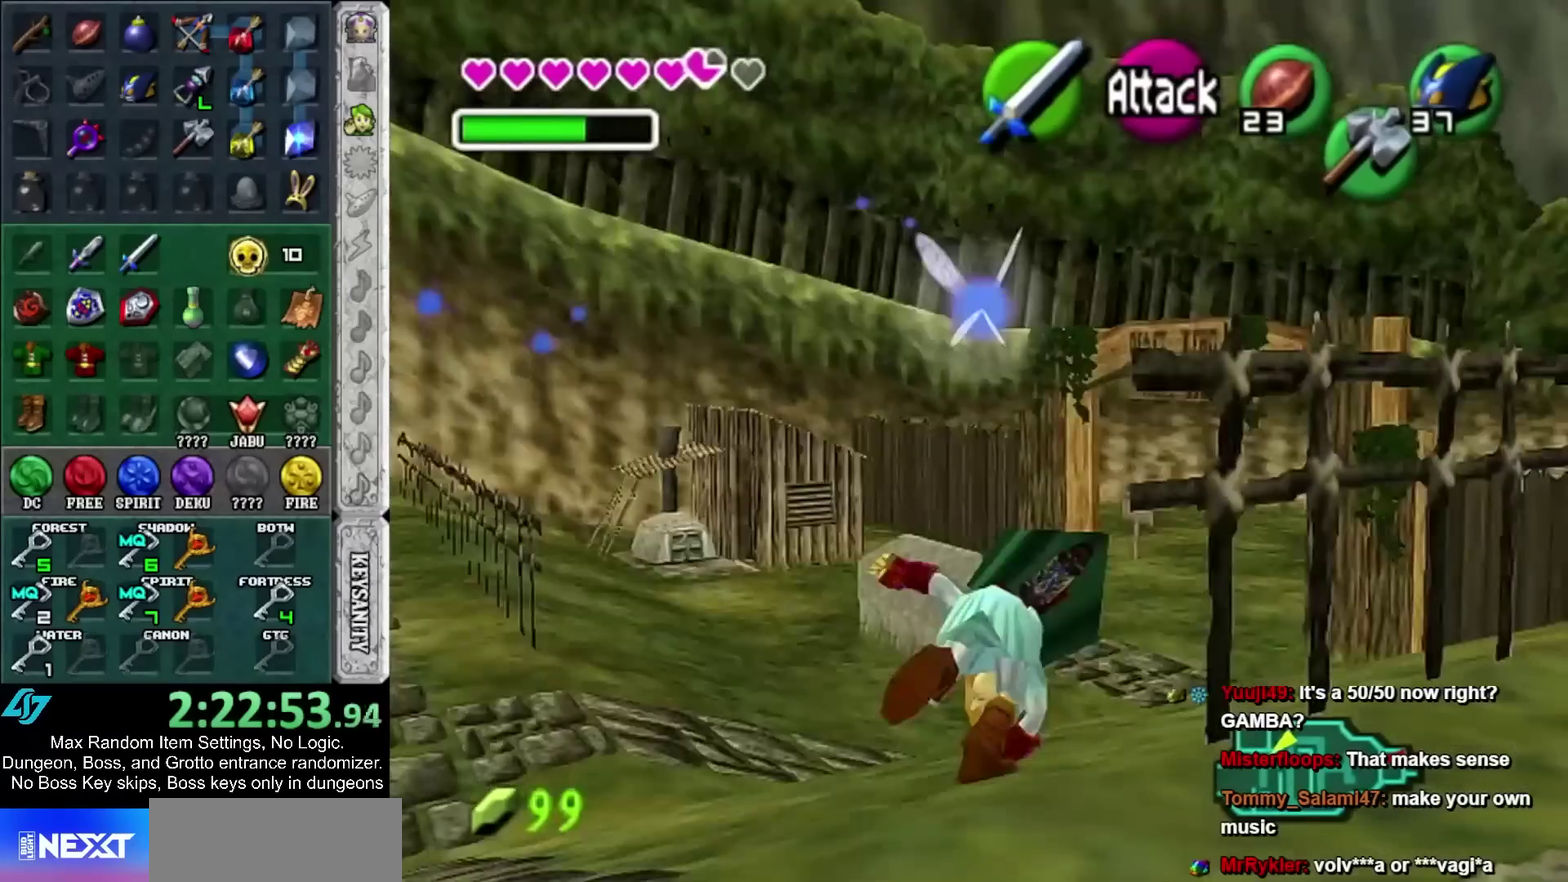
{"buttons": ["A"], "left_stick": "up", "right_stick": "center", "events": [[433, "A", "down"]]}
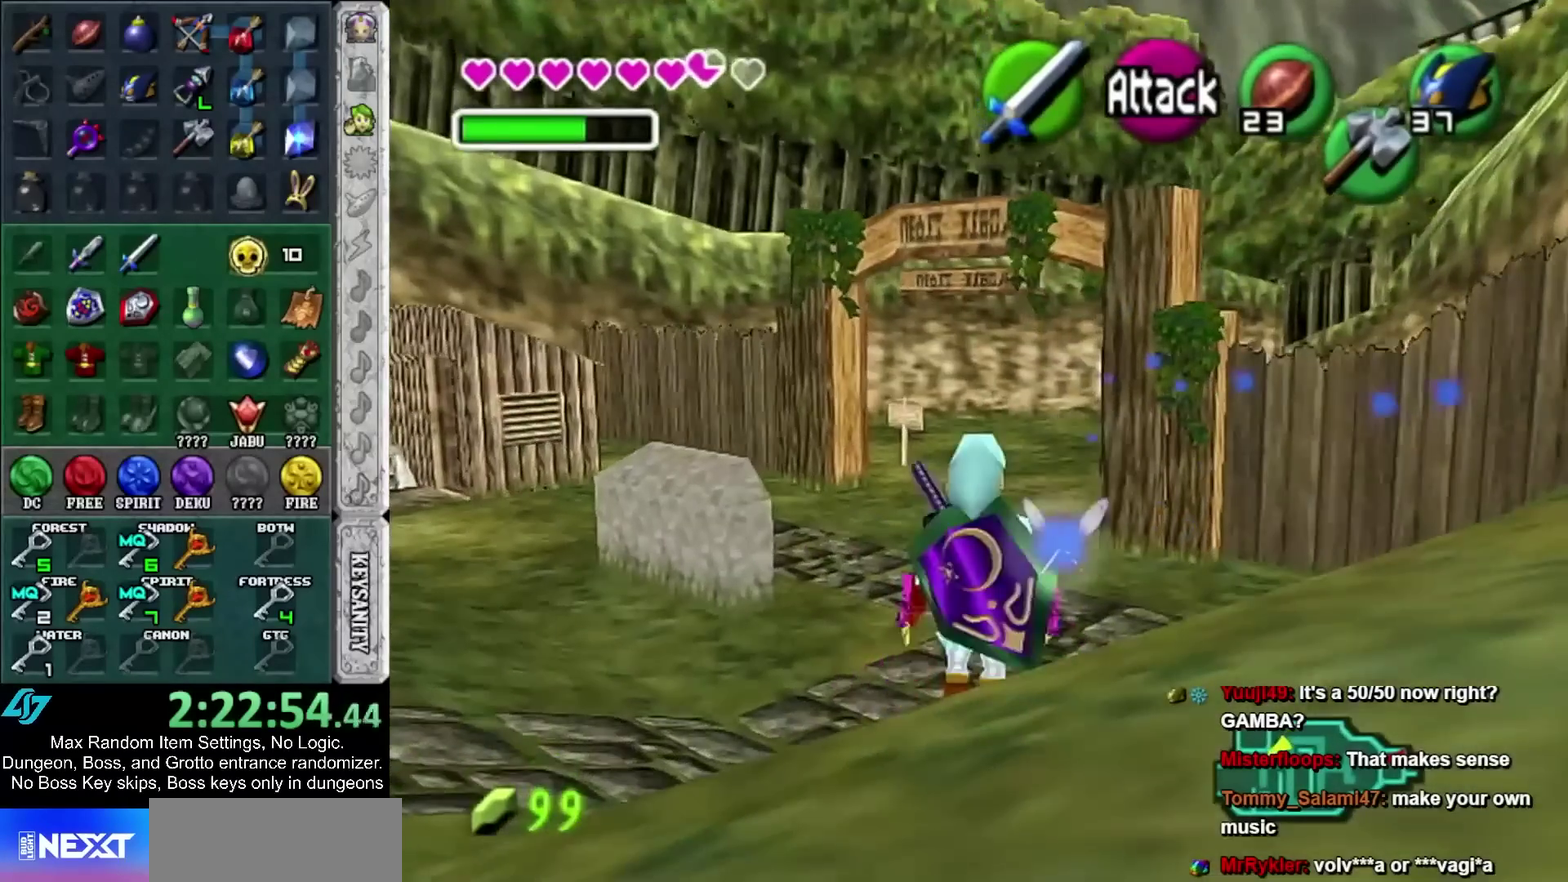
{"buttons": [], "left_stick": "center", "right_stick": "center", "events": [[150, "A", "up"], [217, "left_stick", "center"]]}
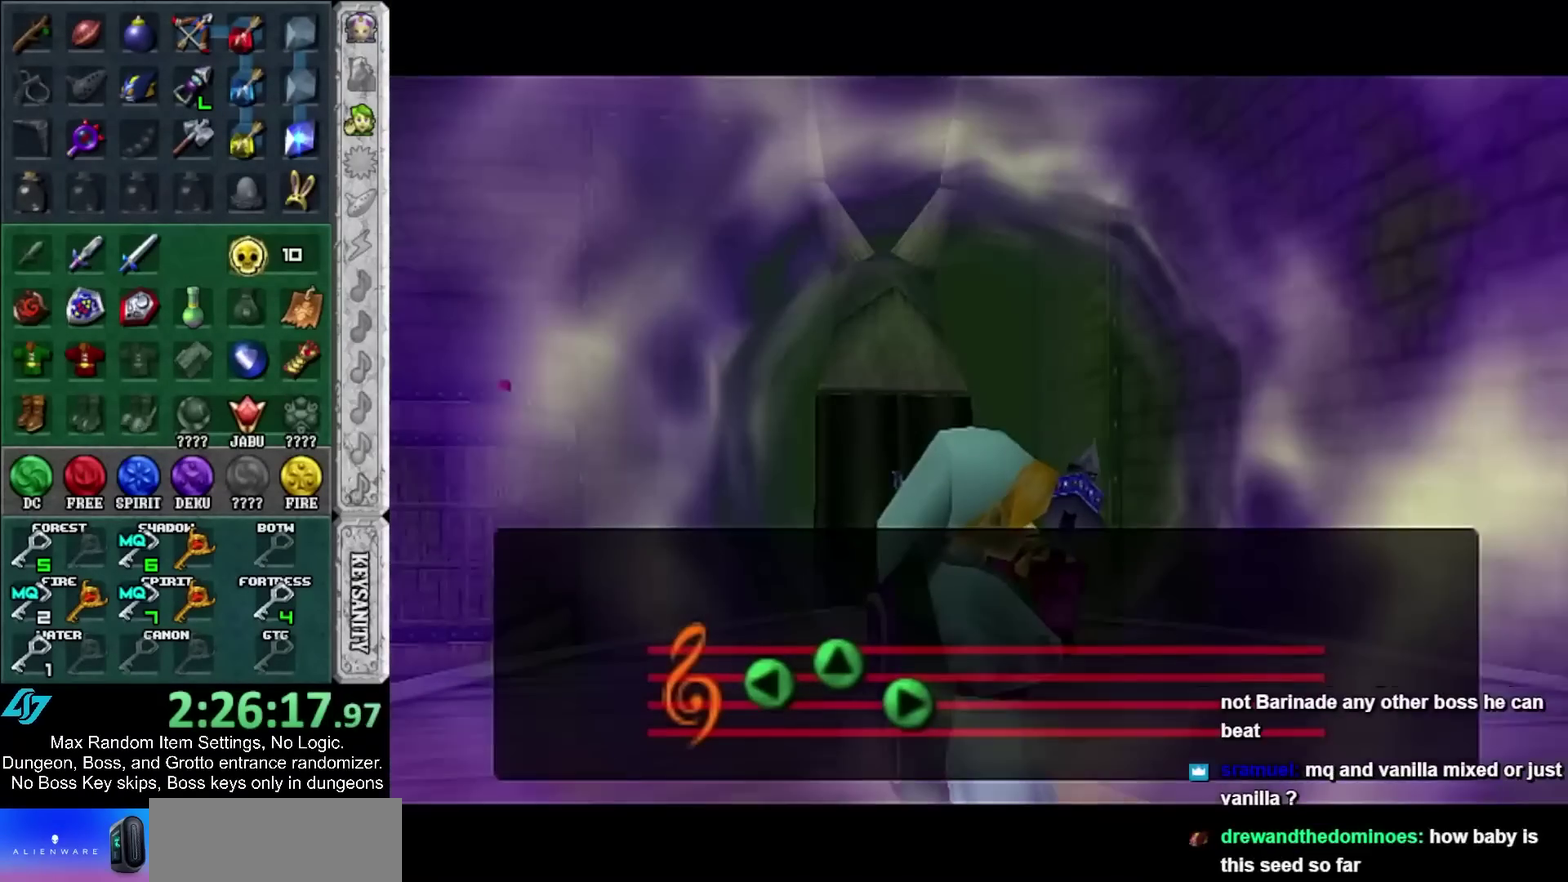
{"buttons": [], "left_stick": "center", "right_stick": "center", "events": []}
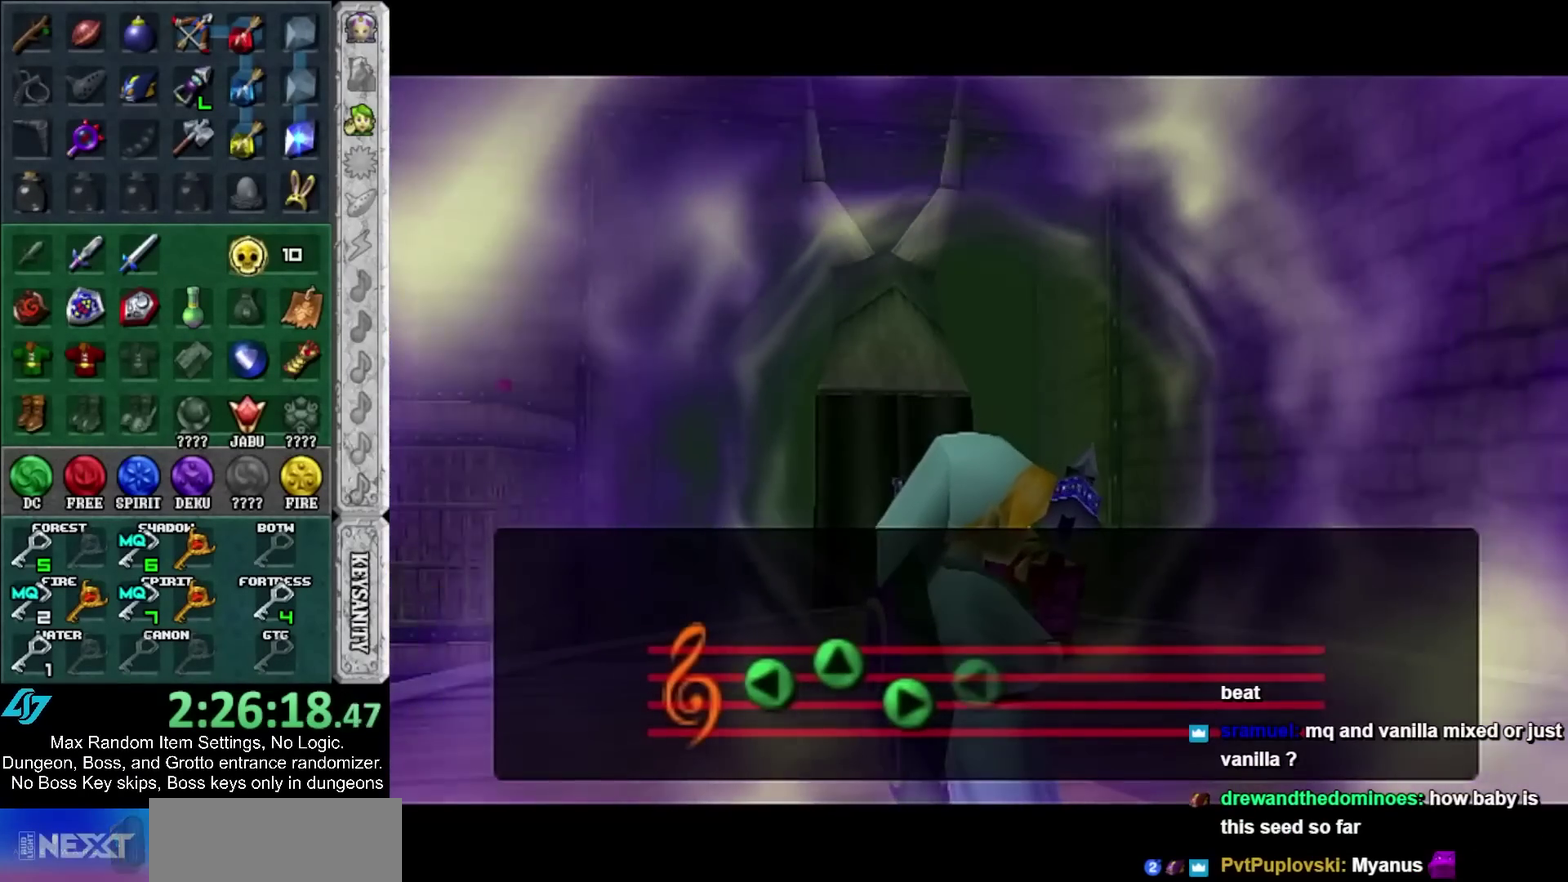
{"buttons": [], "left_stick": "center", "right_stick": "center", "events": []}
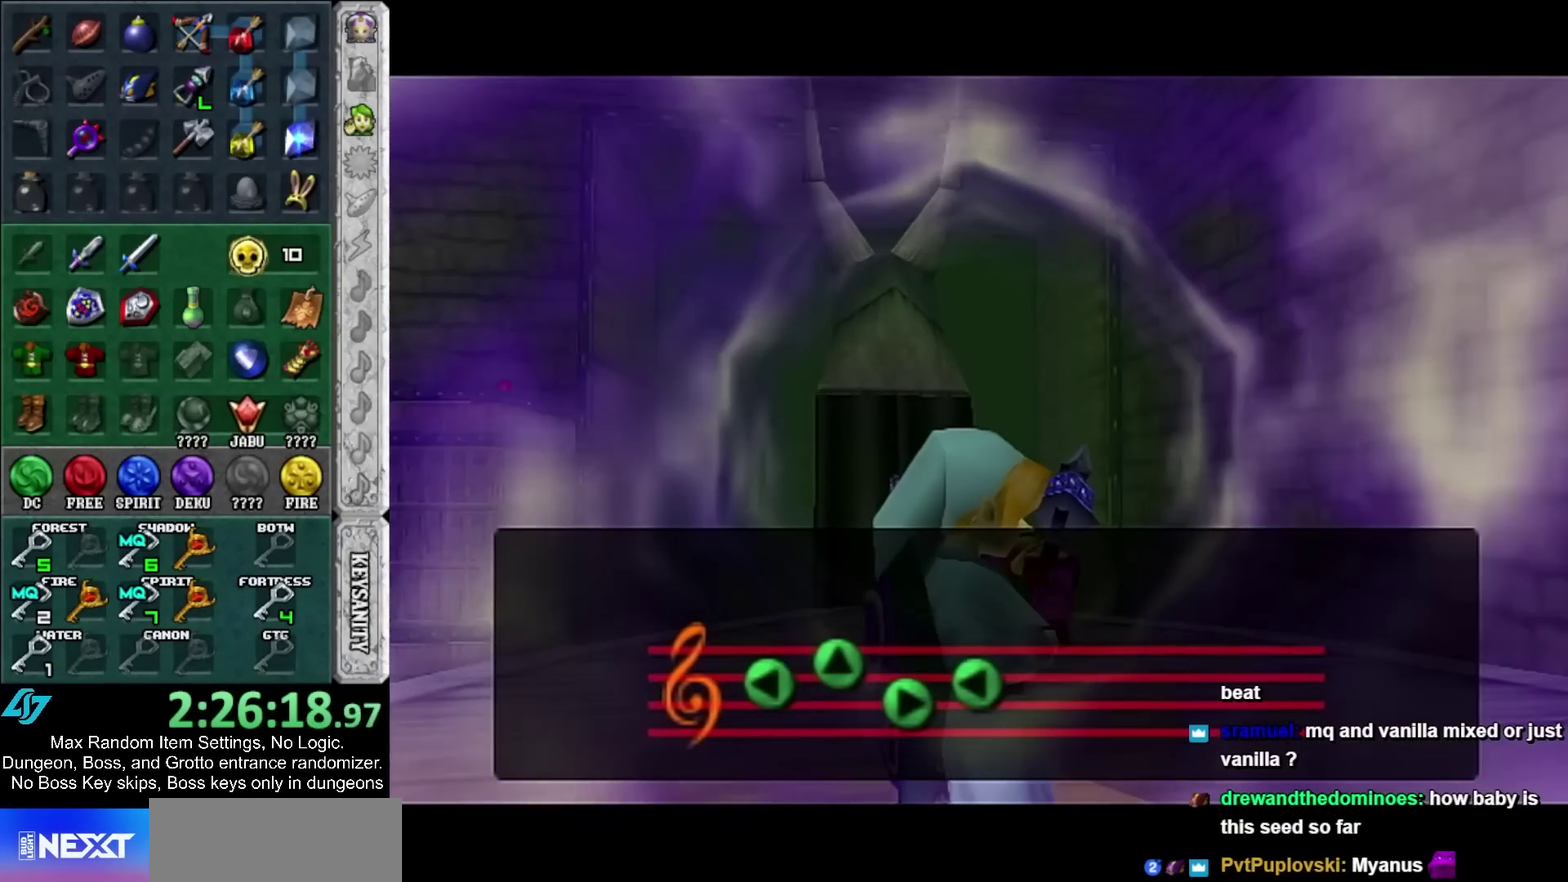
{"buttons": [], "left_stick": "center", "right_stick": "center", "events": []}
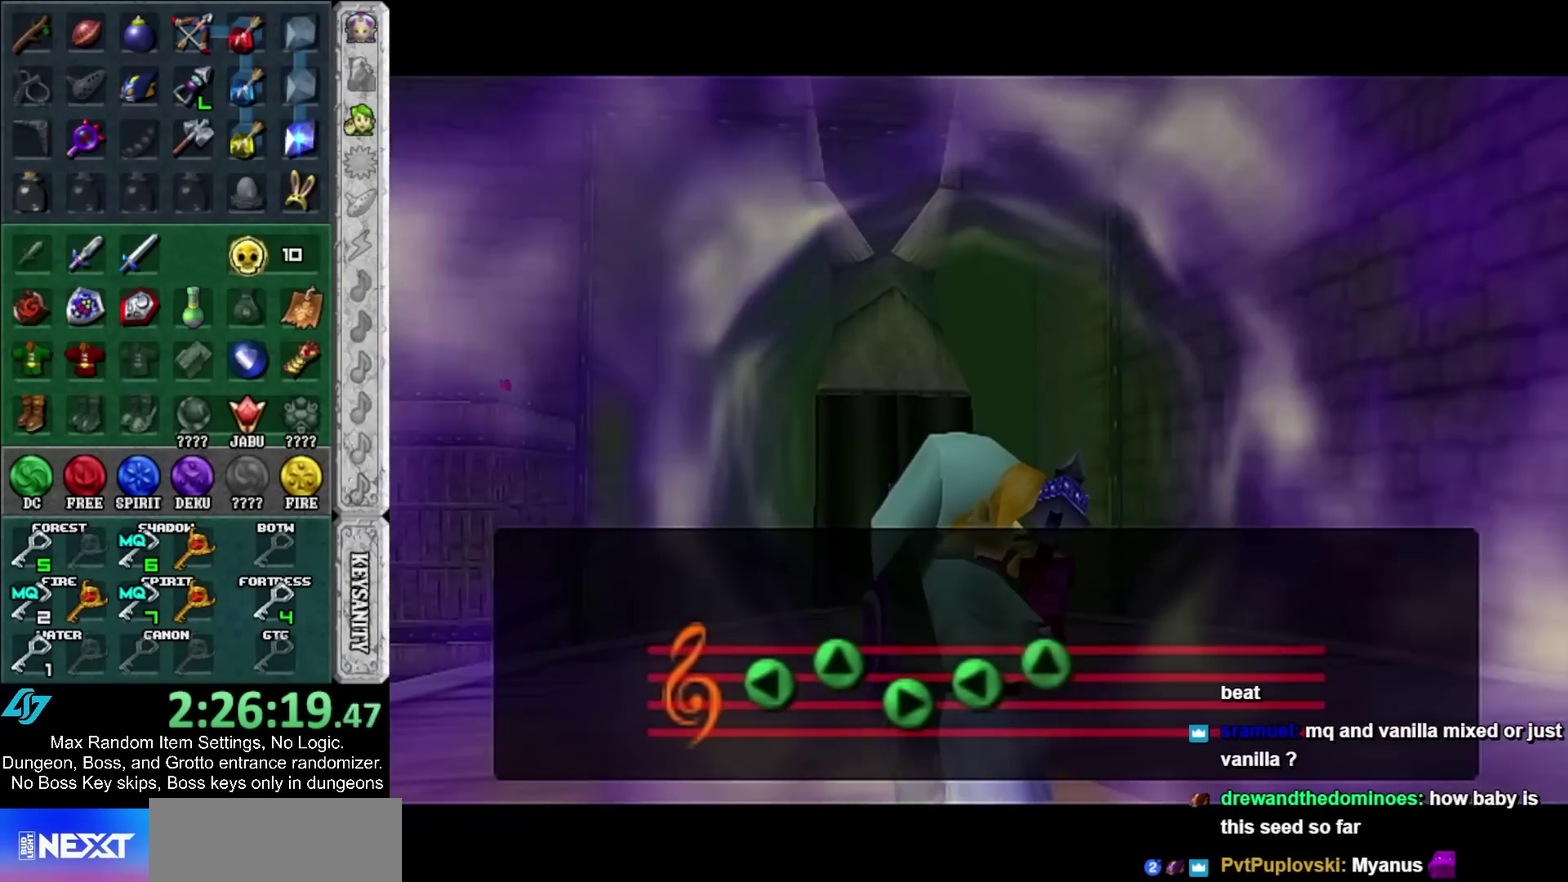
{"buttons": [], "left_stick": "center", "right_stick": "center", "events": []}
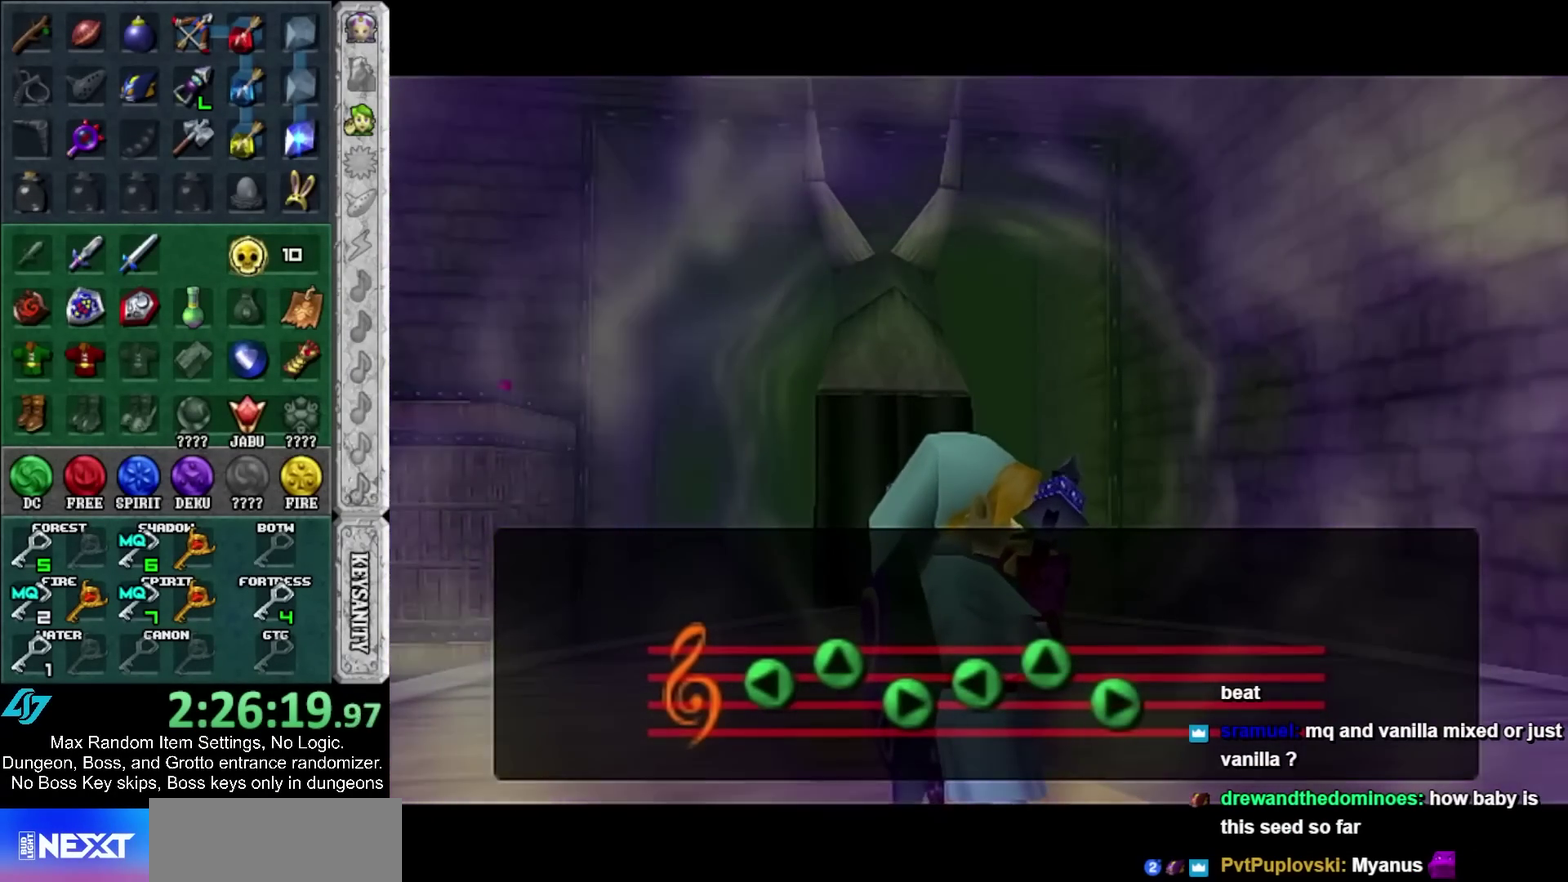
{"buttons": [], "left_stick": "center", "right_stick": "center", "events": []}
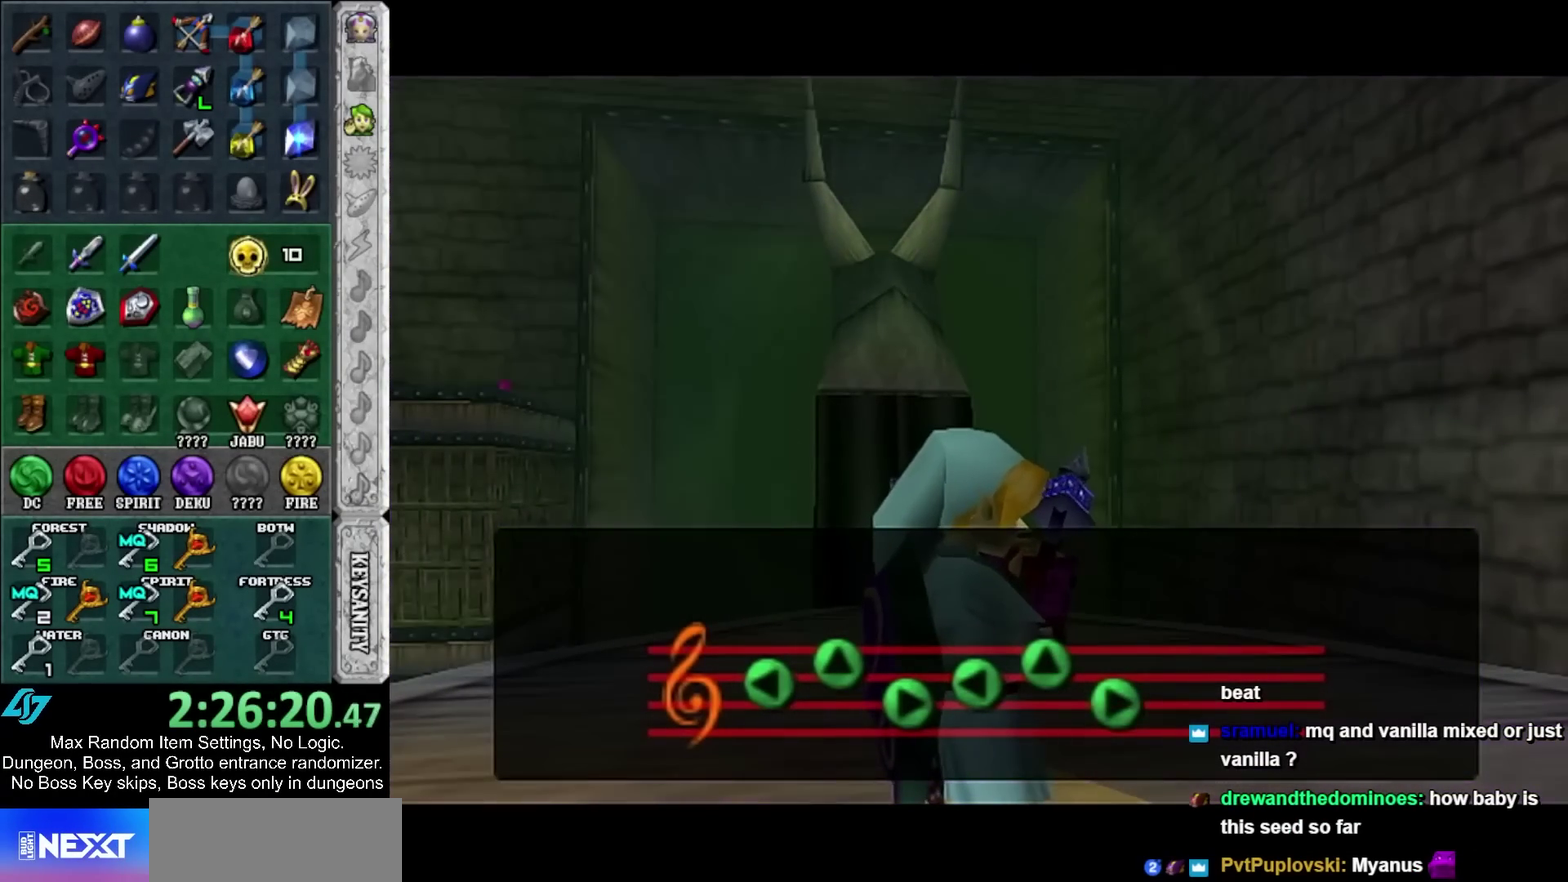
{"buttons": [], "left_stick": "center", "right_stick": "center", "events": []}
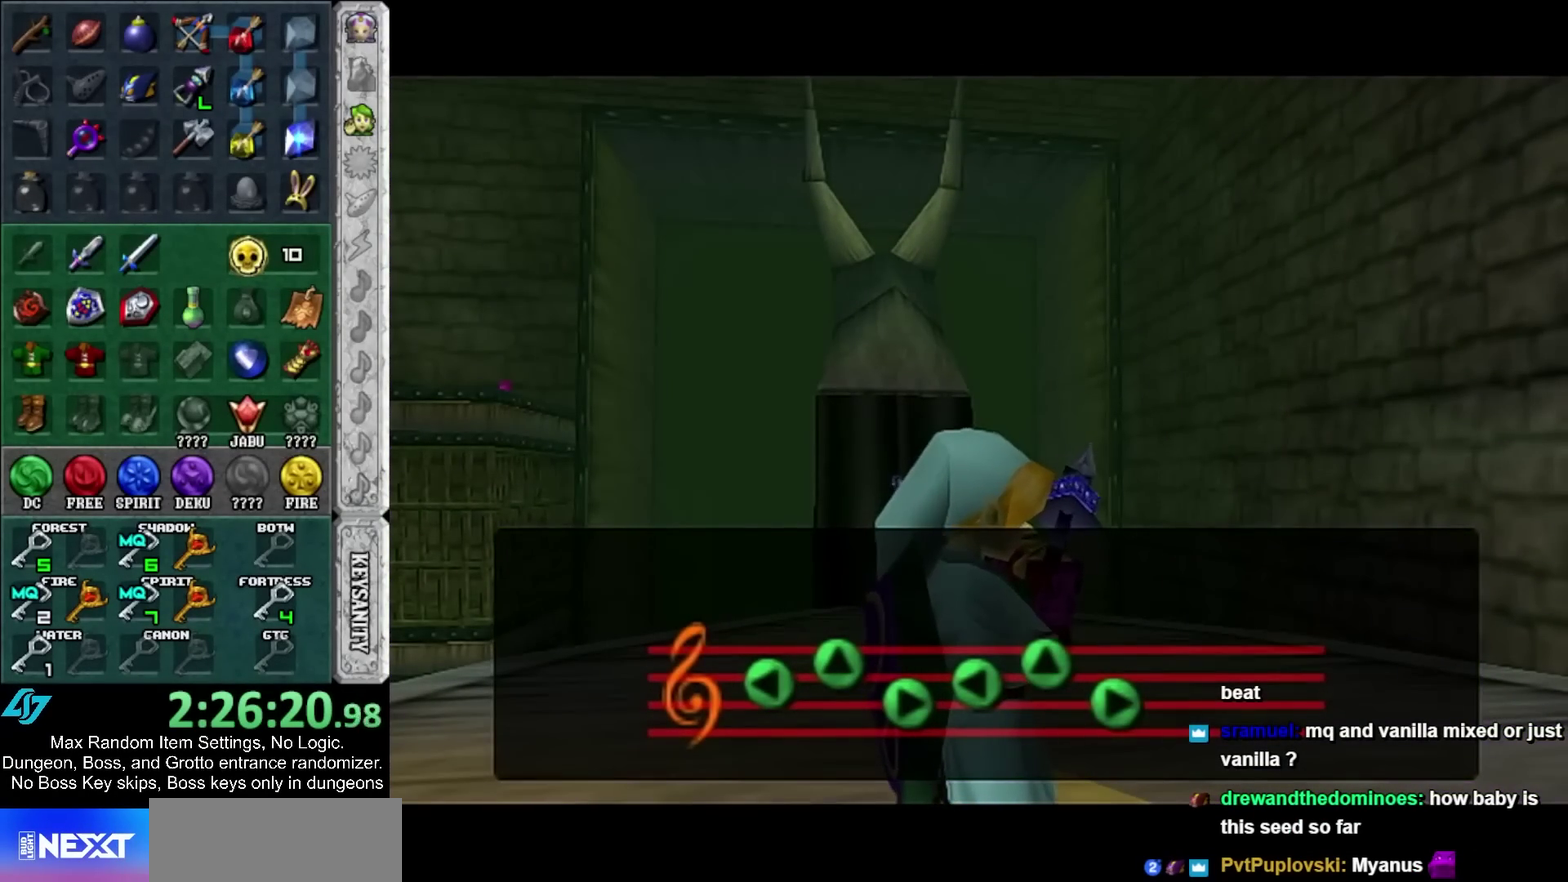
{"buttons": [], "left_stick": "center", "right_stick": "center", "events": []}
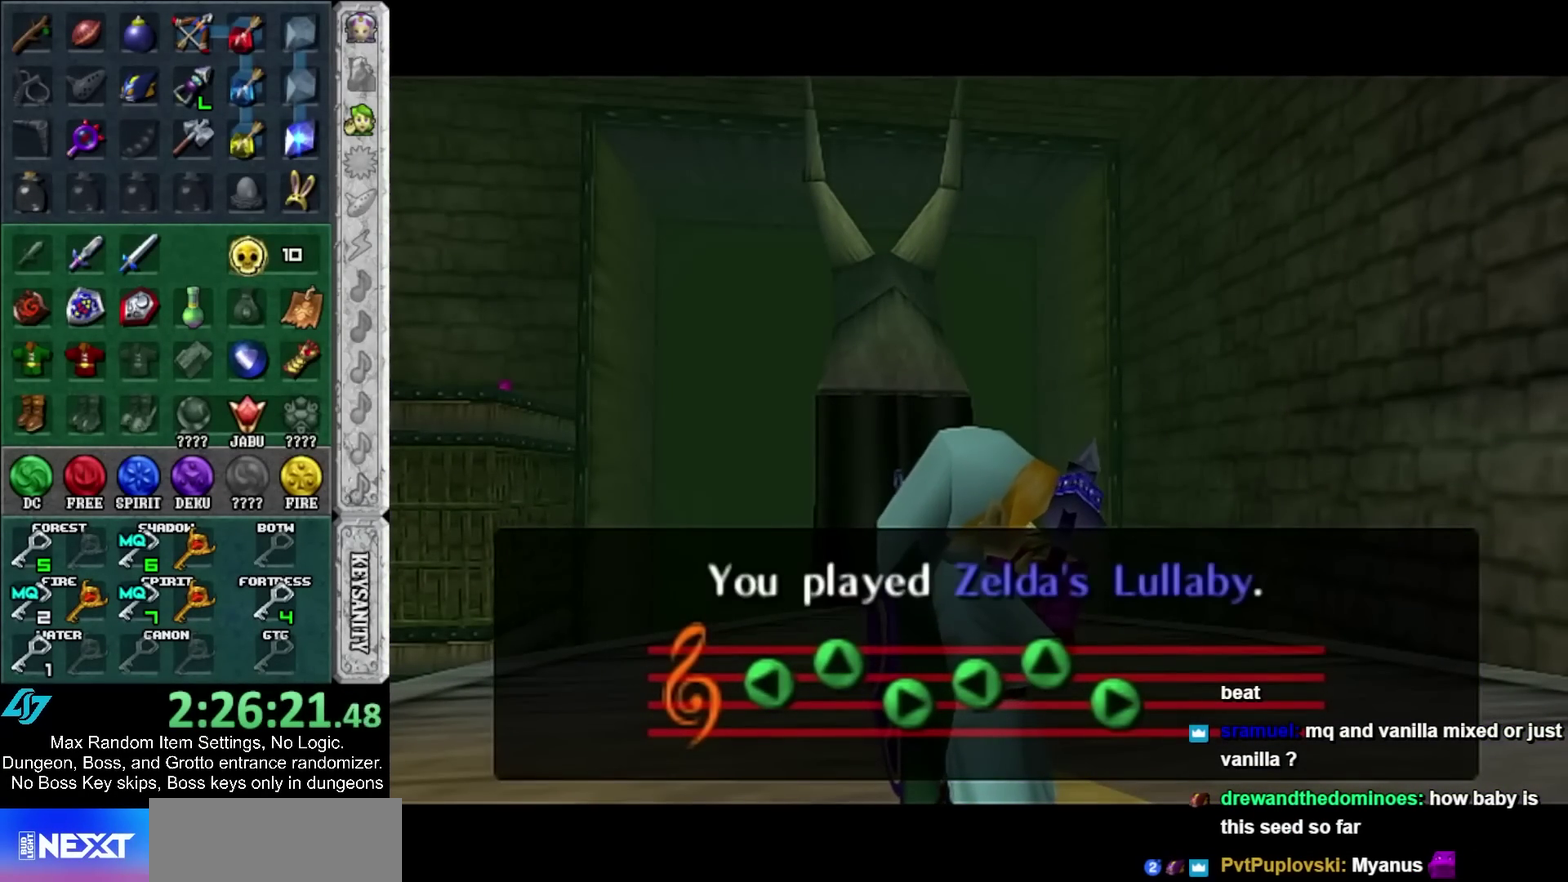
{"buttons": [], "left_stick": "center", "right_stick": "center", "events": []}
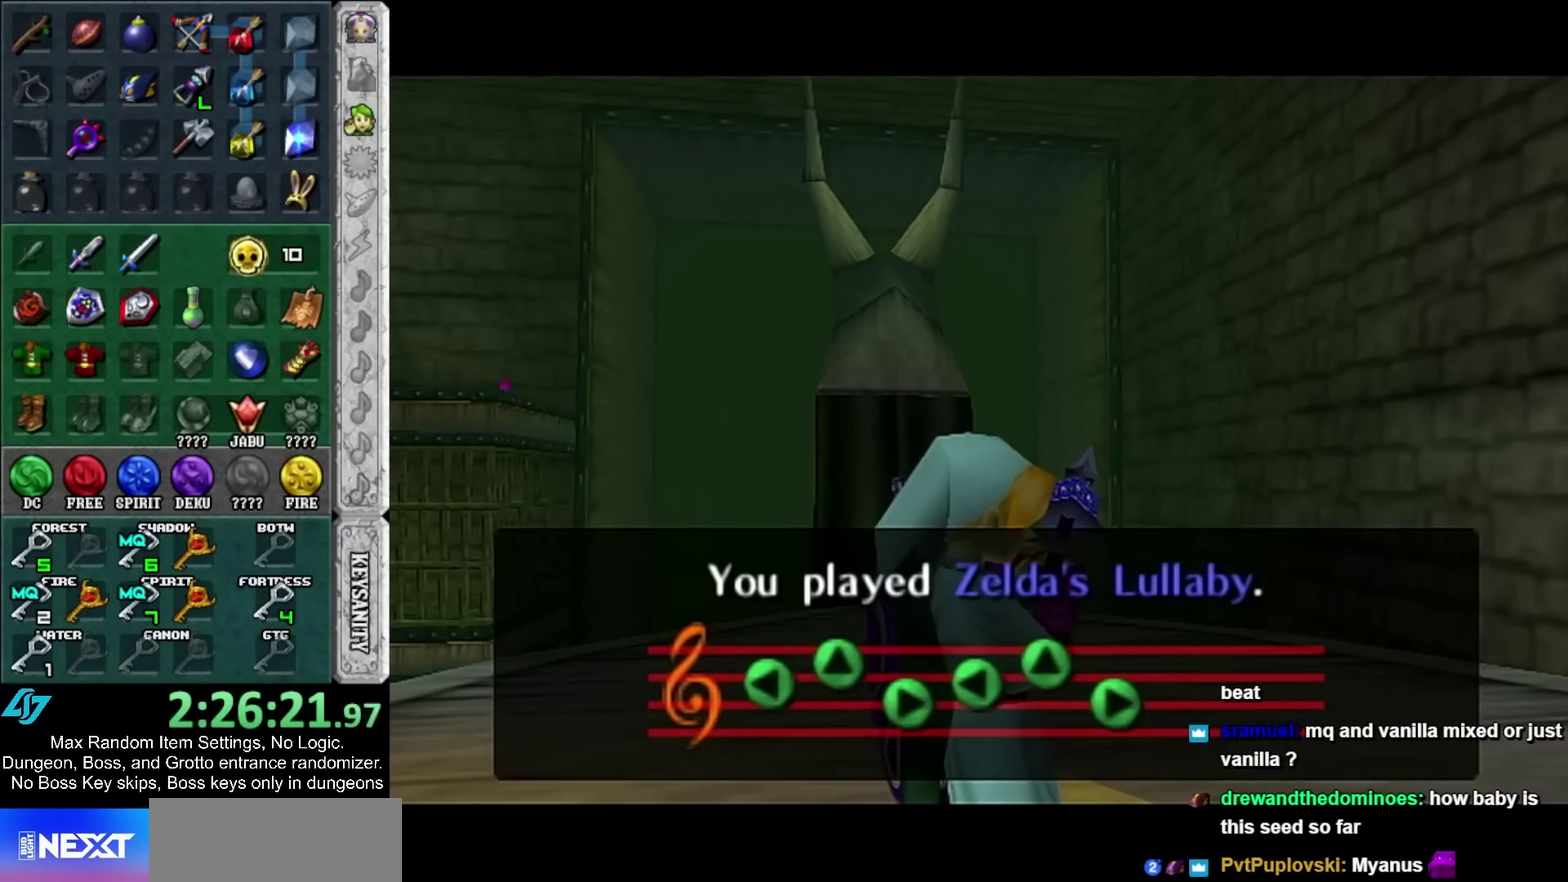
{"buttons": [], "left_stick": "center", "right_stick": "center", "events": []}
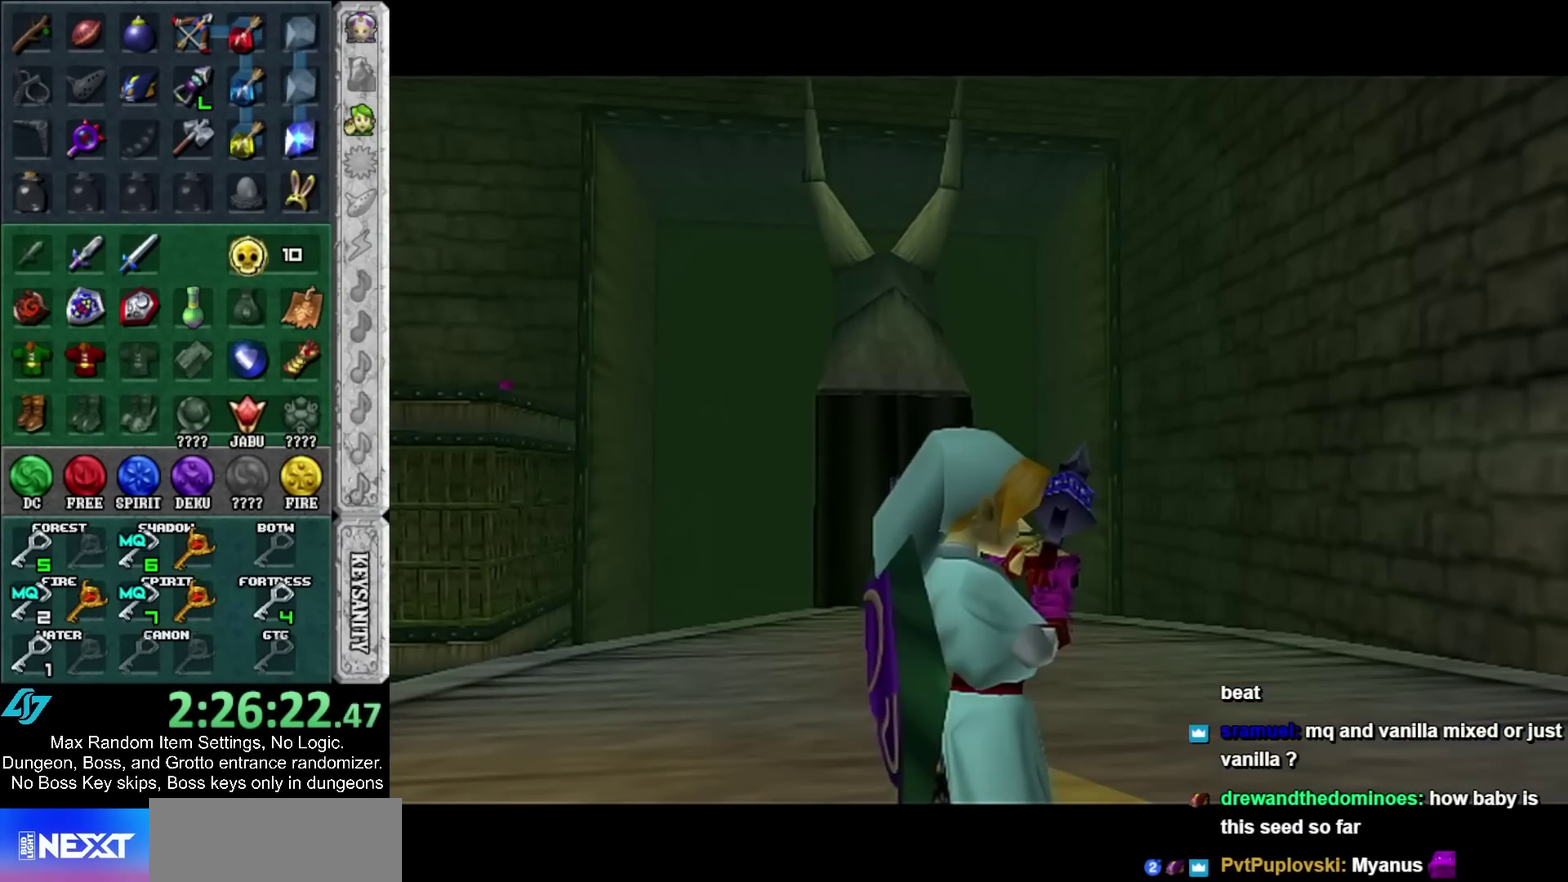
{"buttons": ["L1"], "left_stick": "center", "right_stick": "center", "events": [[67, "L1", "down"], [267, "left_stick", "down"], [300, "A", "down"], [417, "A", "up"], [450, "left_stick", "center"]]}
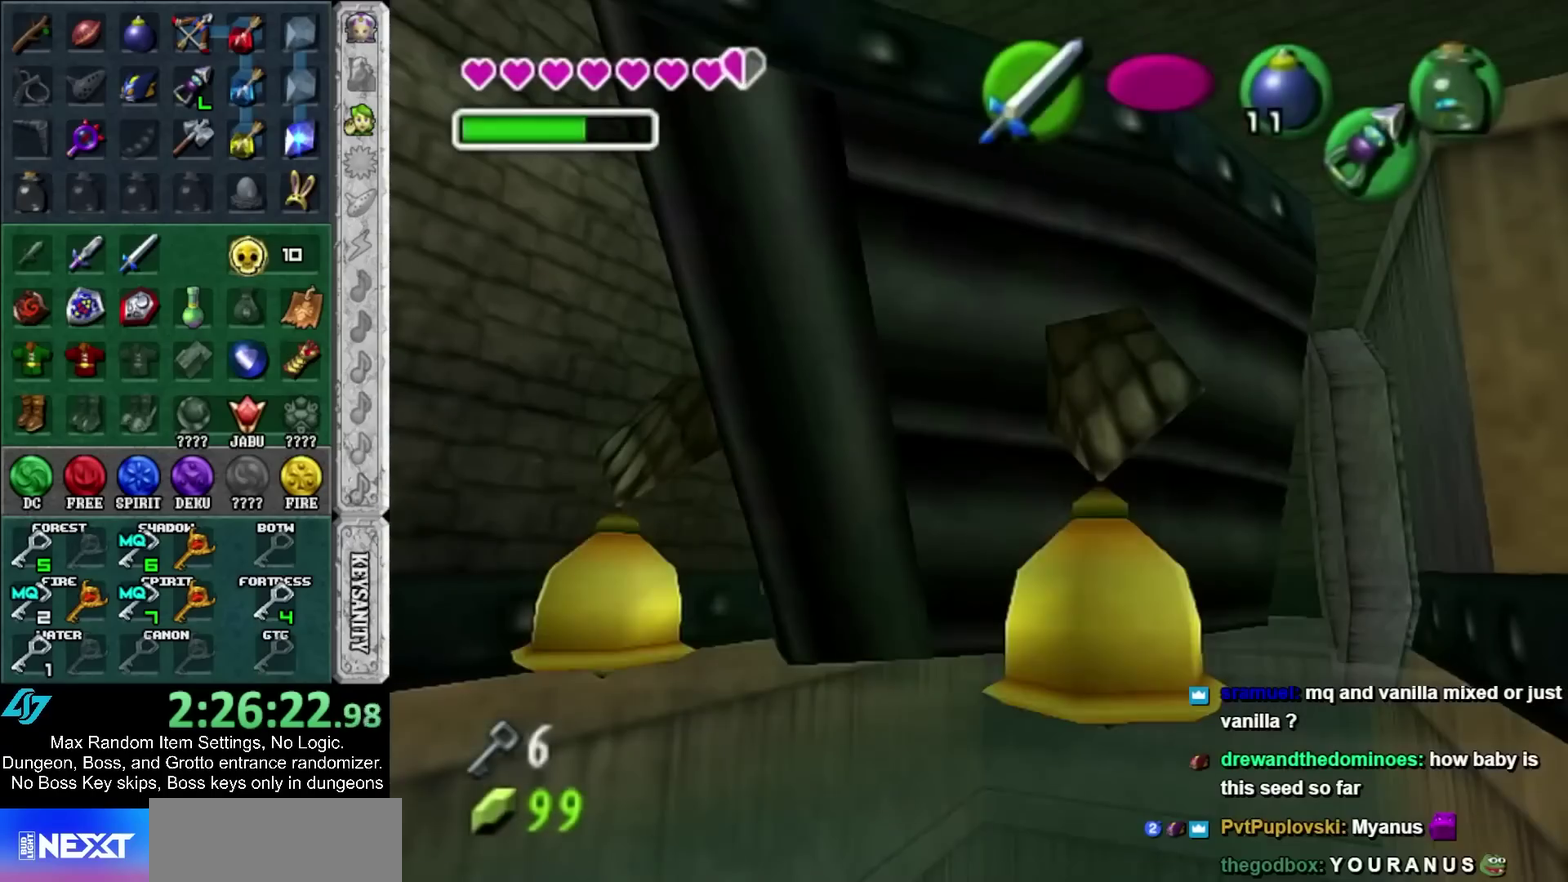
{"buttons": [], "left_stick": "center", "right_stick": "center", "events": [[200, "L1", "up"]]}